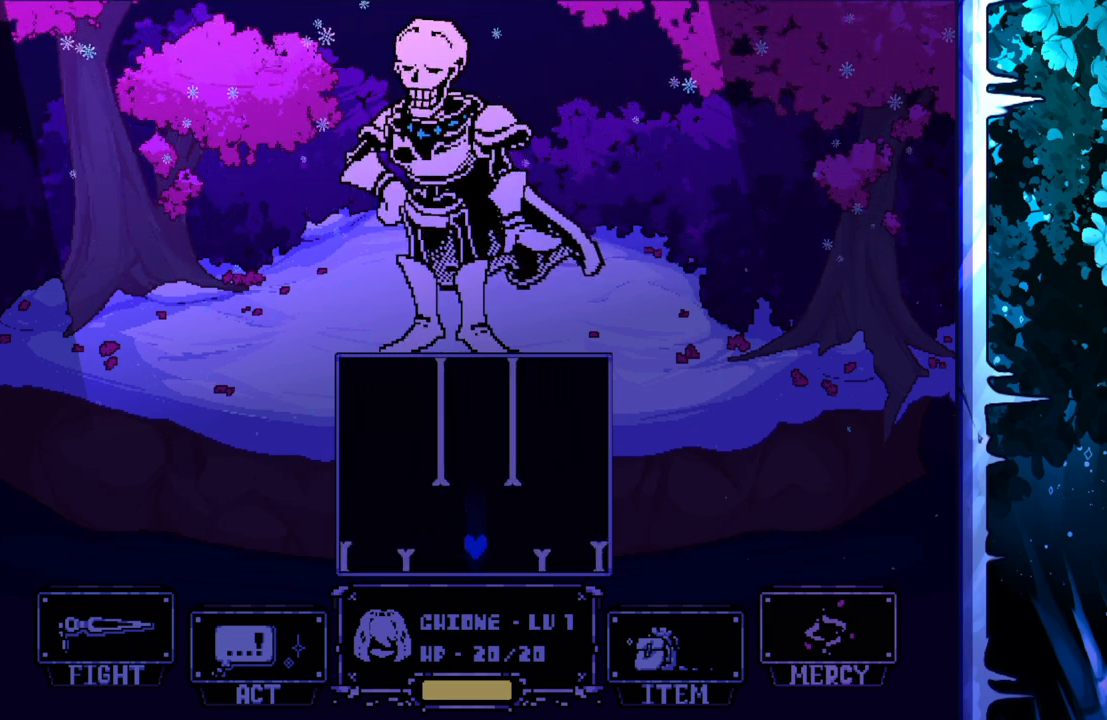
Gameplay with keyboard; each line is a JSON object with the keys held at the frame after it. "events" lists presses ("down") and releases ("up") of "c", "down", "left", "right", "up", "x" and "z" between this image and that frame as [ms after this image, input, new state], when the widget could be followed in between. No other keys are recorded. Mouse input is not recorded.
{"keys": [], "events": [[183, "up", "up"]]}
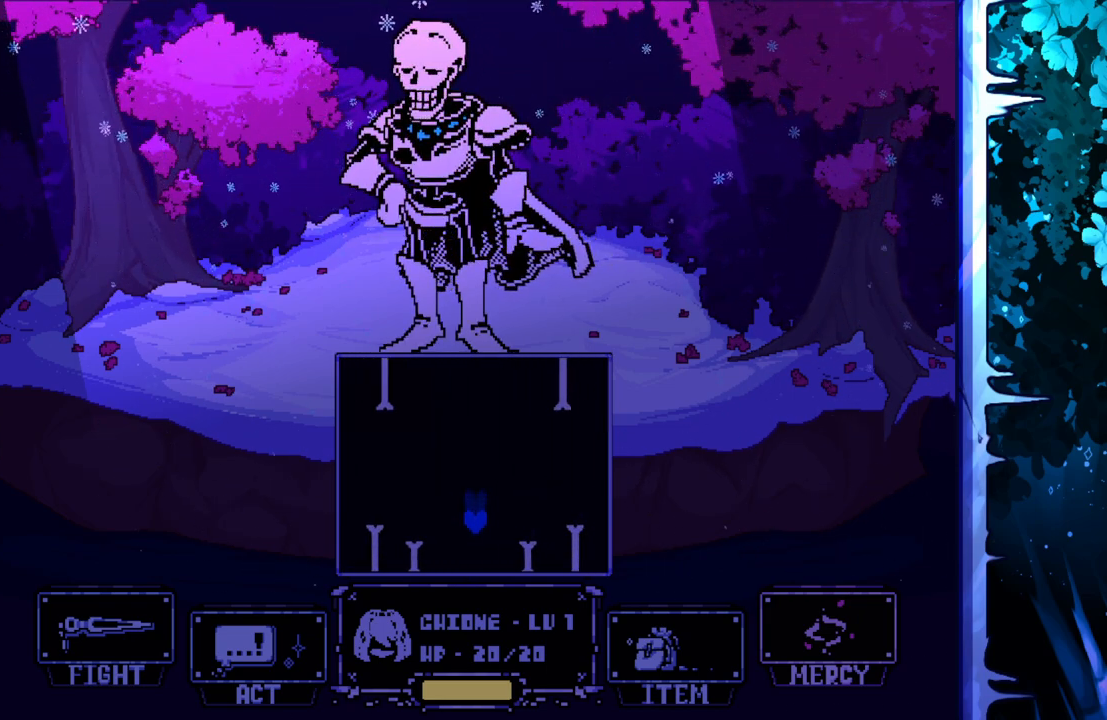
{"keys": ["up"], "events": [[183, "up", "down"]]}
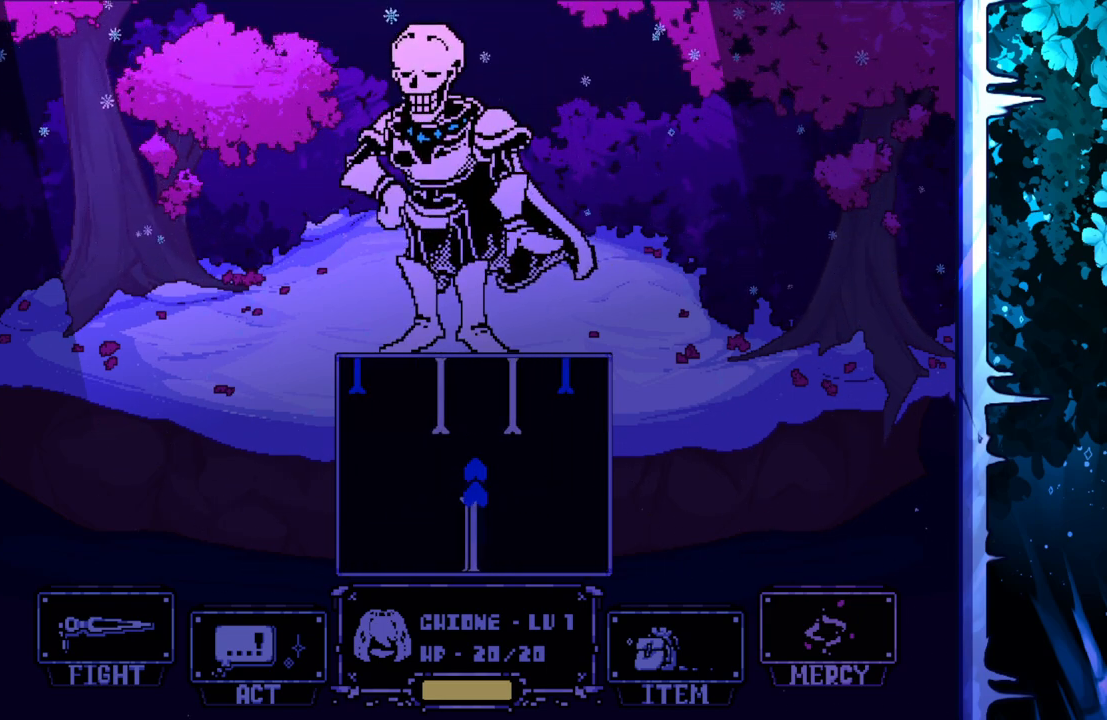
{"keys": [], "events": [[17, "up", "up"]]}
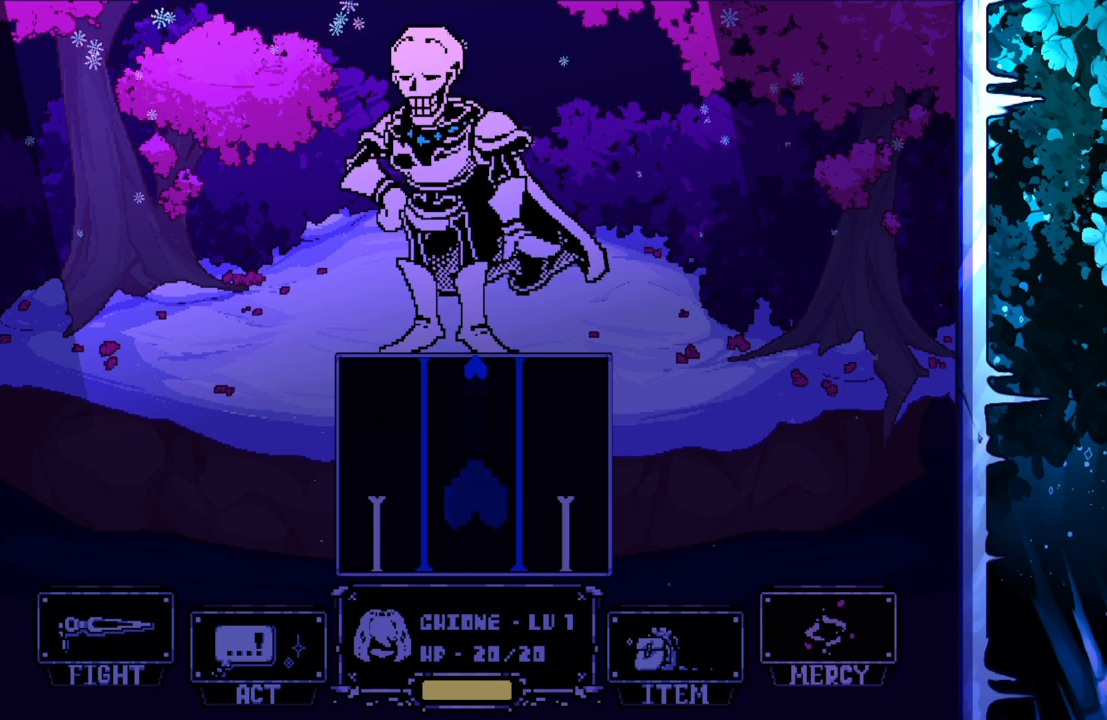
{"keys": [], "events": []}
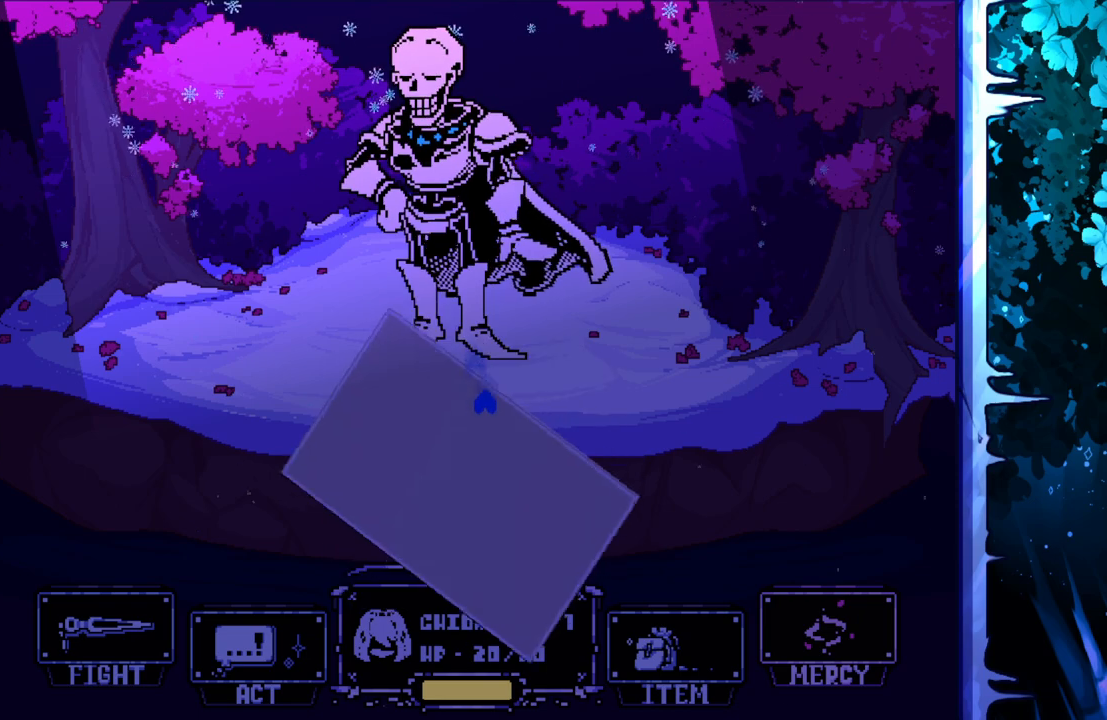
{"keys": [], "events": []}
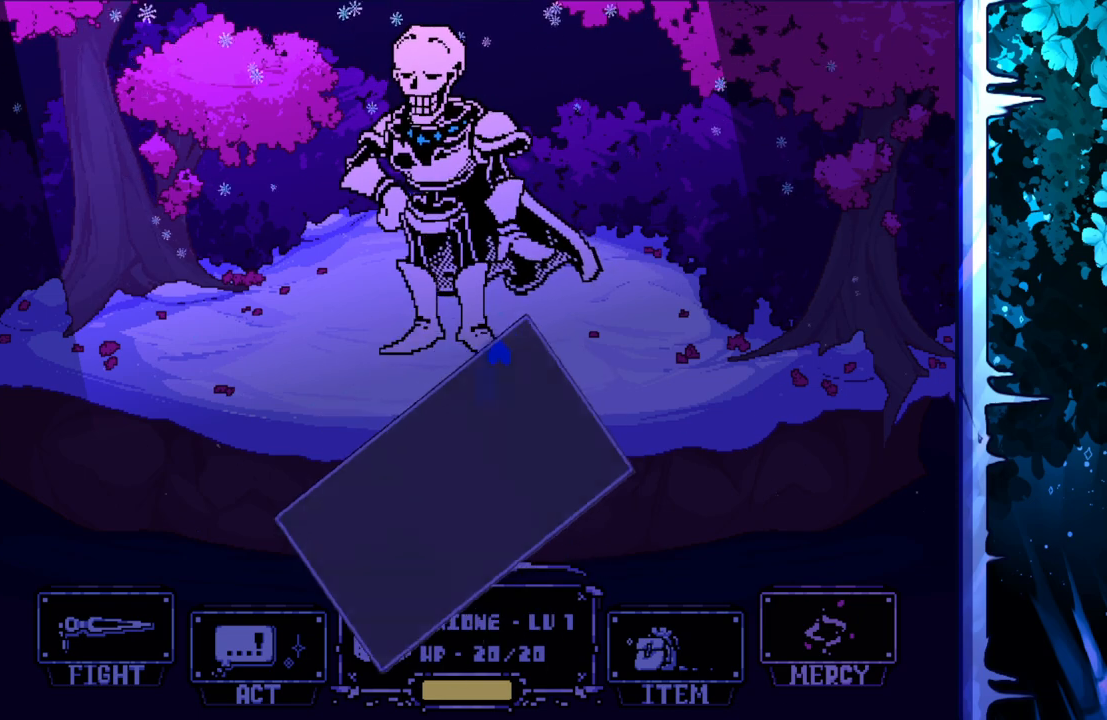
{"keys": ["left"], "events": [[400, "left", "down"]]}
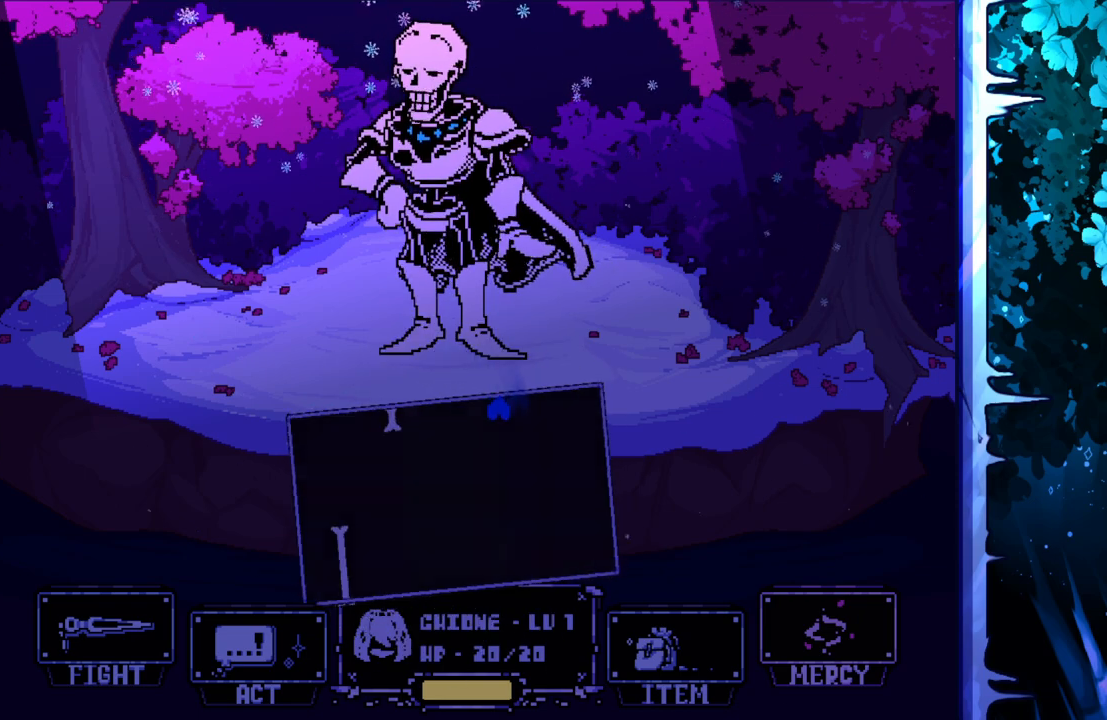
{"keys": [], "events": [[50, "left", "up"], [133, "down", "down"], [233, "down", "up"]]}
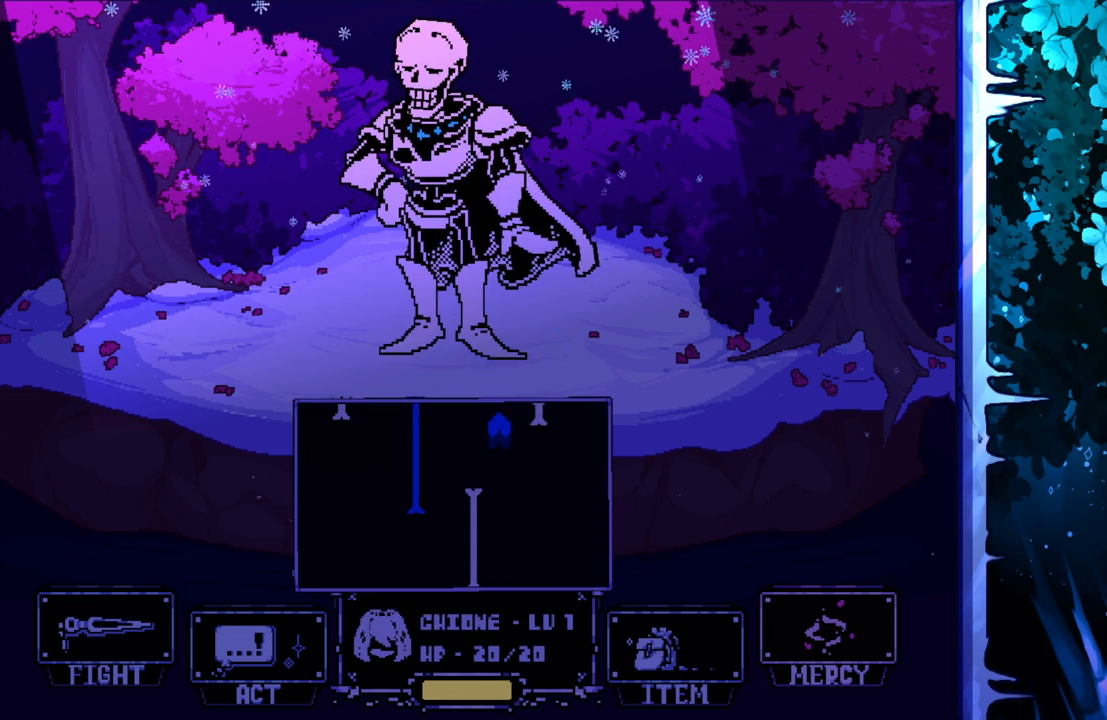
{"keys": [], "events": [[333, "down", "down"], [483, "down", "up"]]}
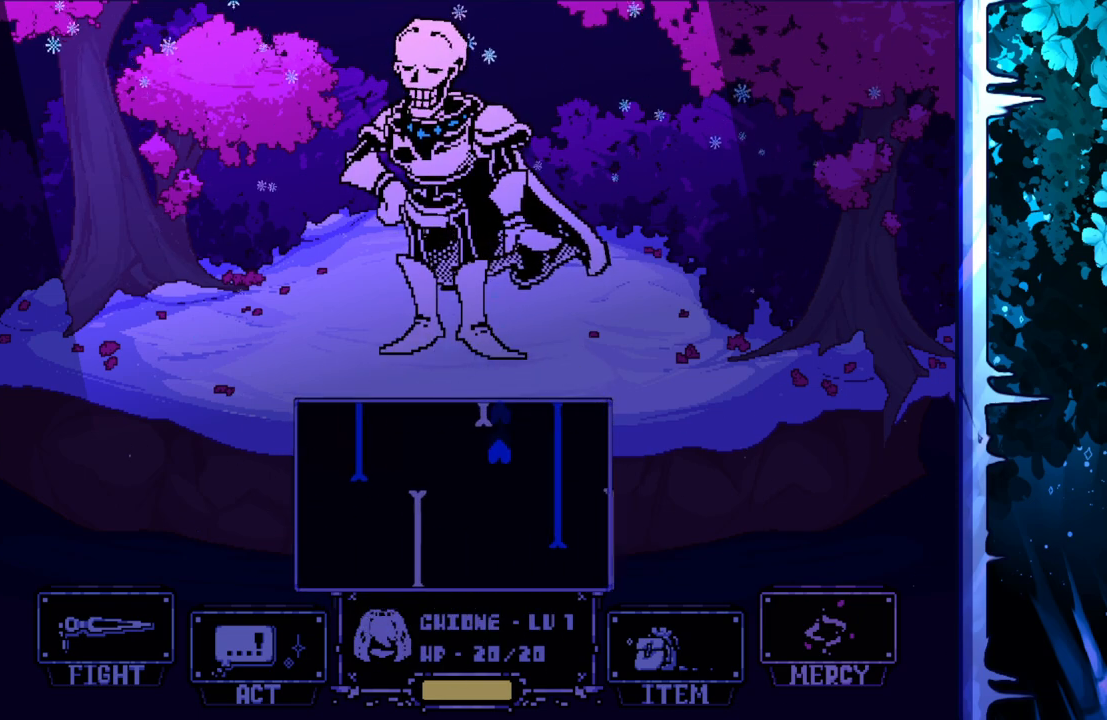
{"keys": [], "events": []}
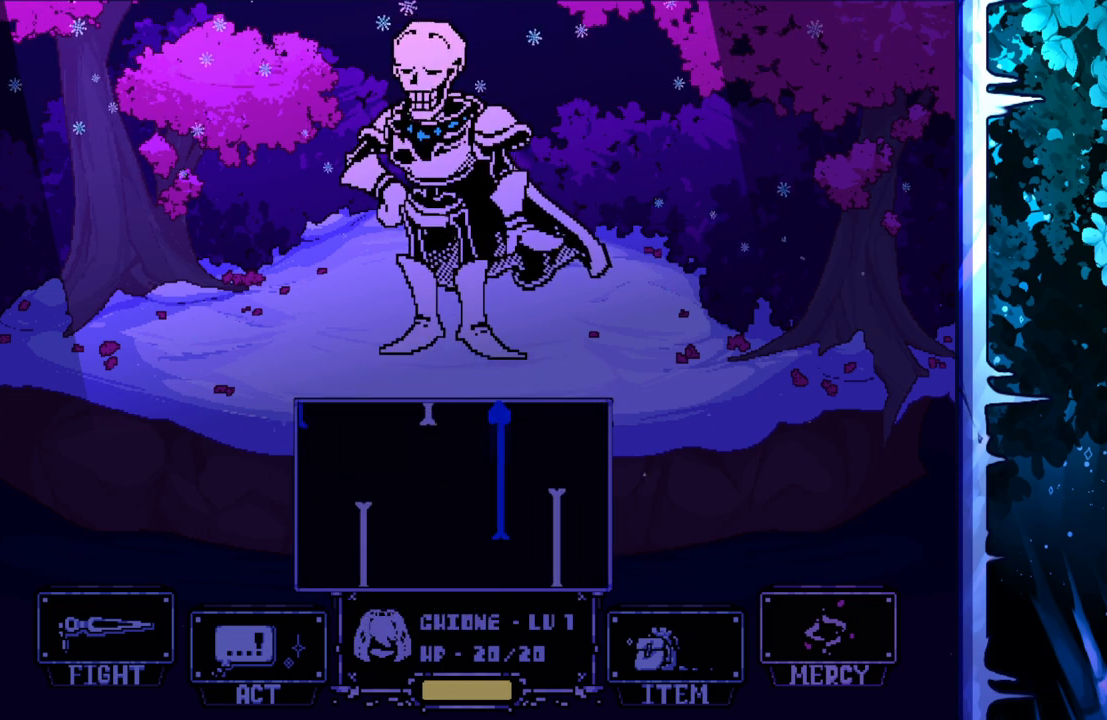
{"keys": [], "events": [[133, "down", "down"], [217, "down", "up"]]}
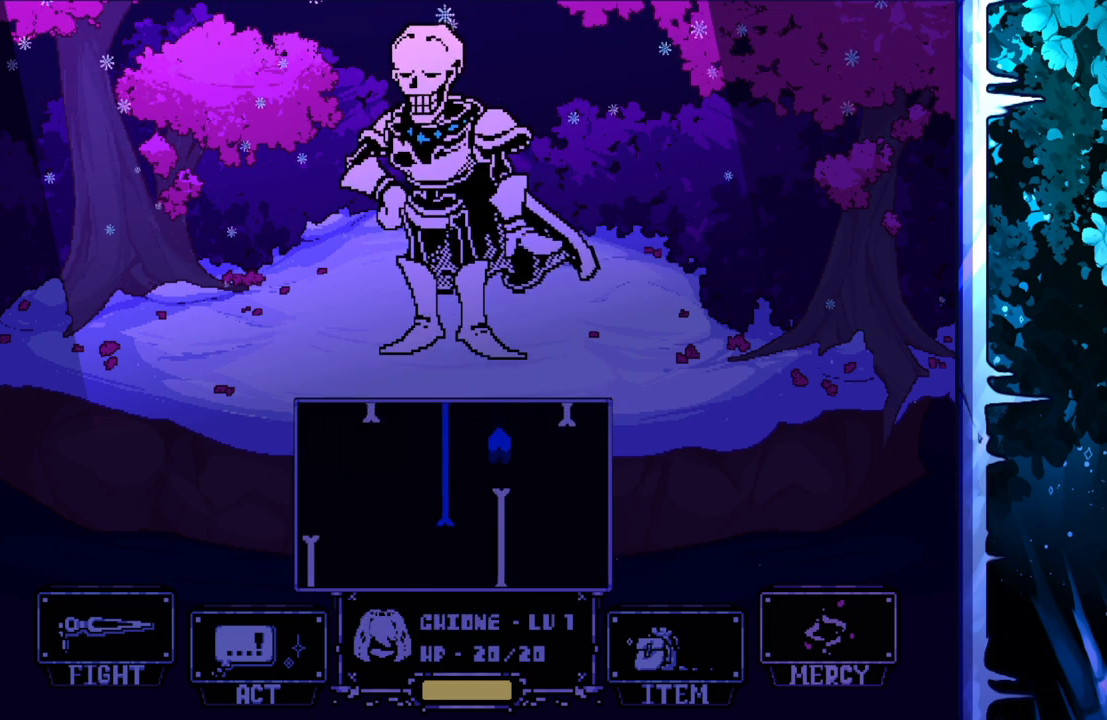
{"keys": [], "events": [[383, "down", "down"], [433, "down", "up"]]}
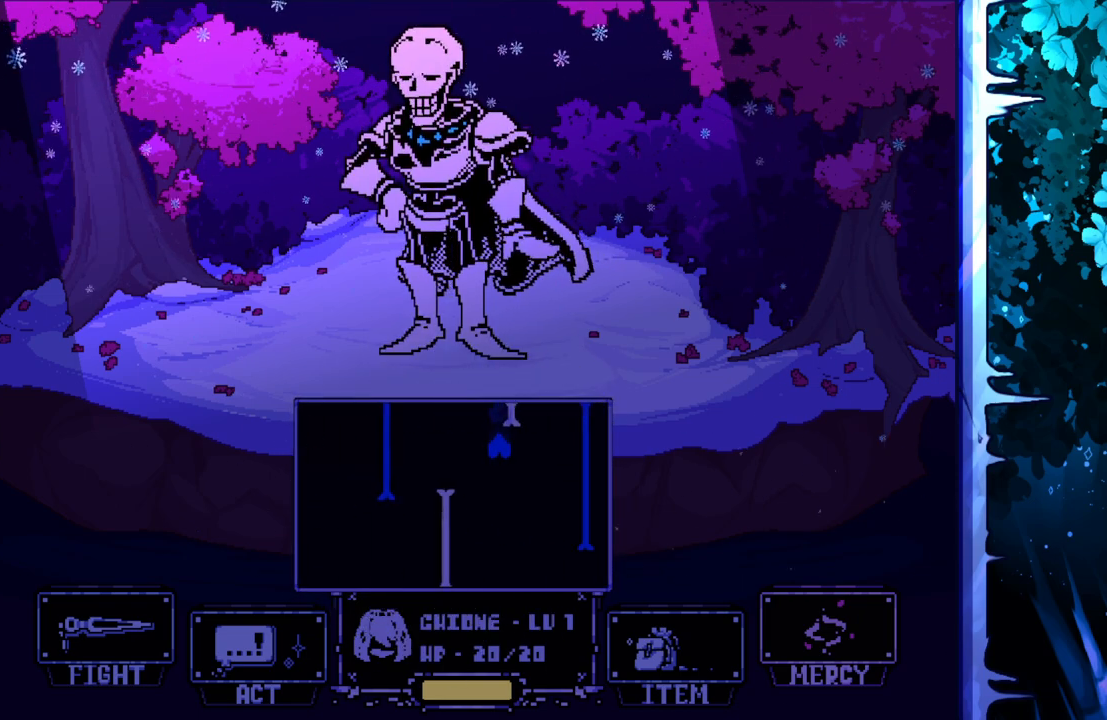
{"keys": ["left"], "events": [[500, "left", "down"]]}
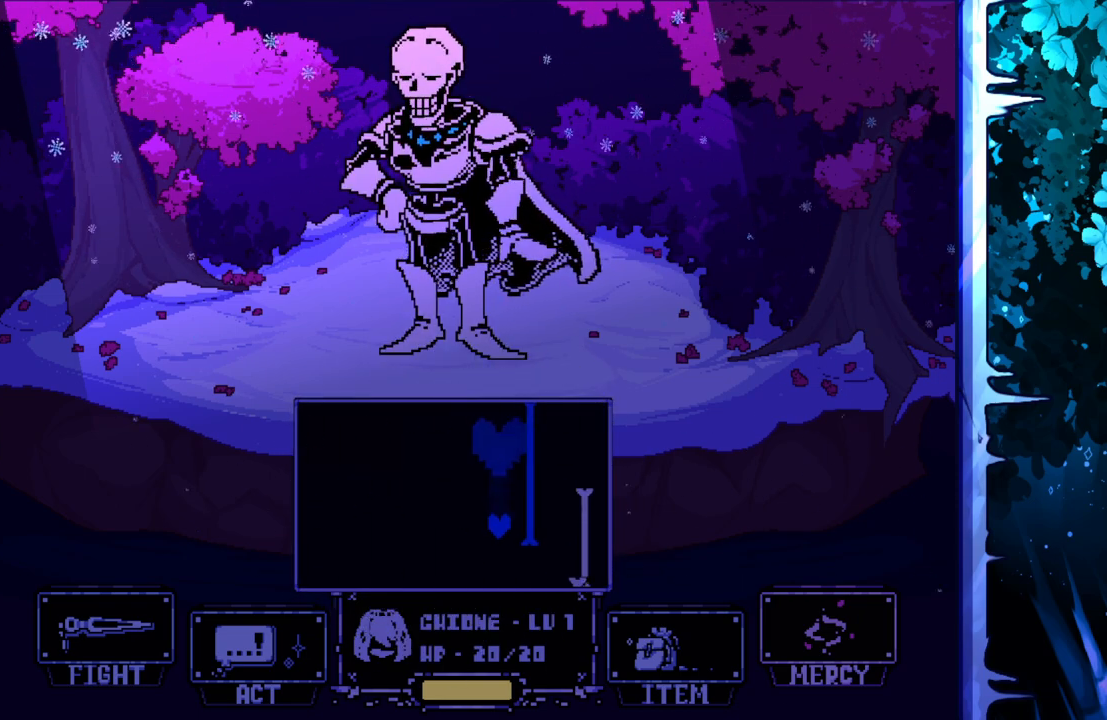
{"keys": ["left"], "events": [[367, "up", "down"], [467, "up", "up"]]}
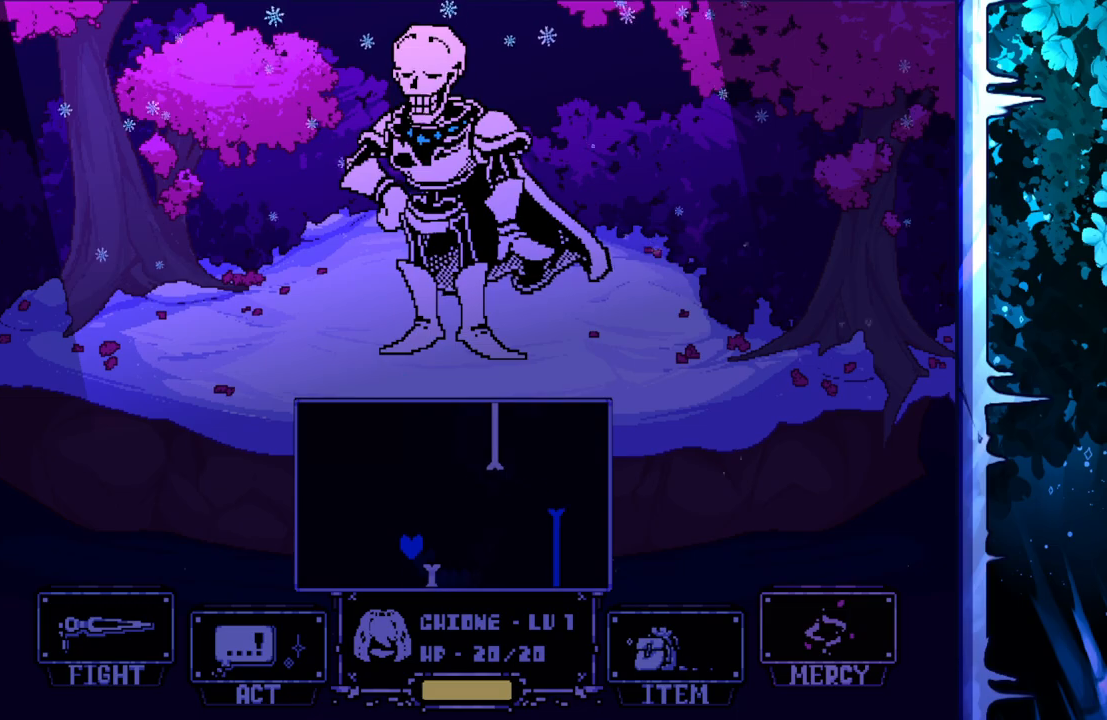
{"keys": [], "events": [[17, "left", "up"]]}
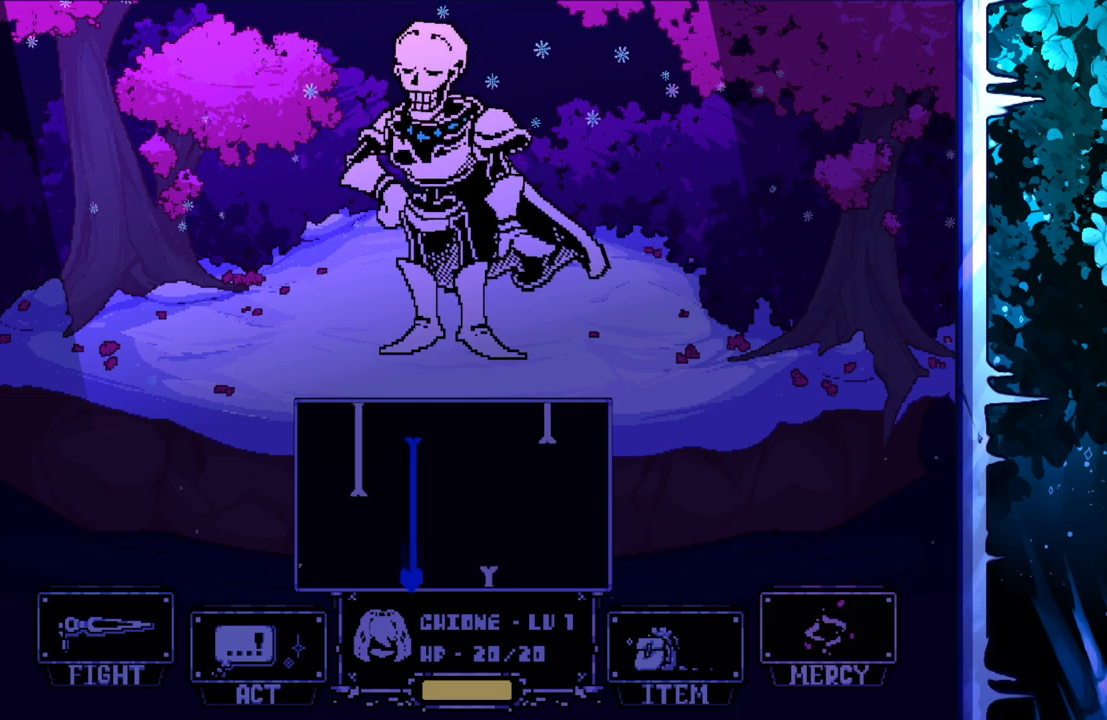
{"keys": [], "events": [[117, "up", "down"], [217, "up", "up"]]}
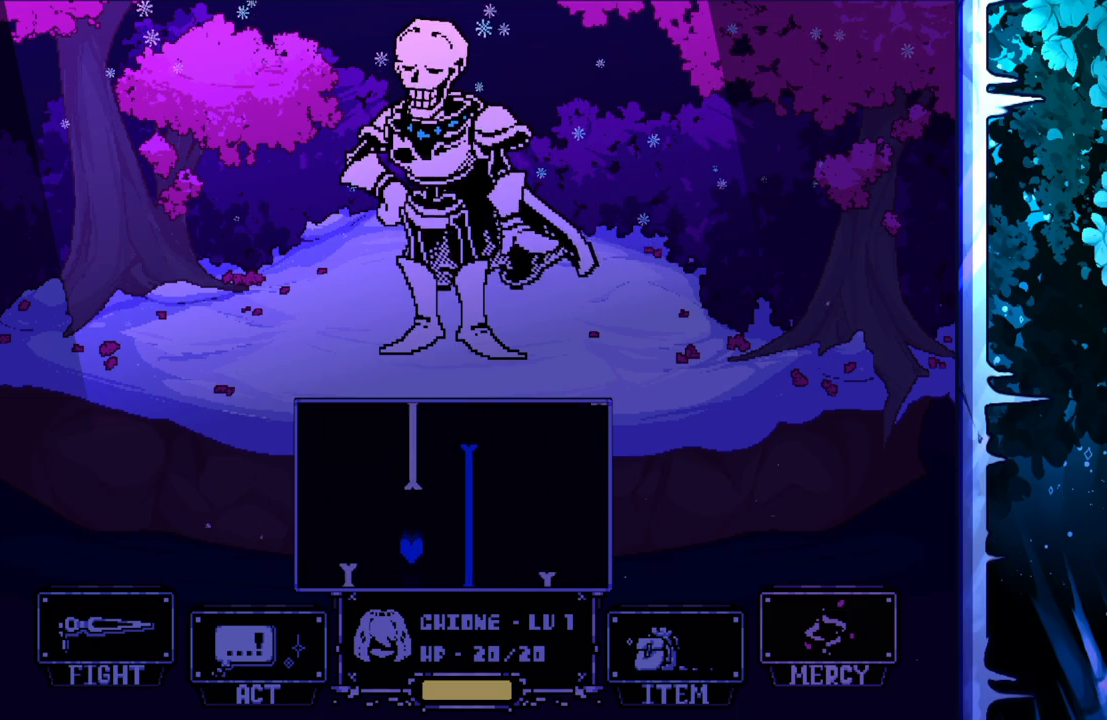
{"keys": [], "events": [[317, "up", "down"], [417, "up", "up"]]}
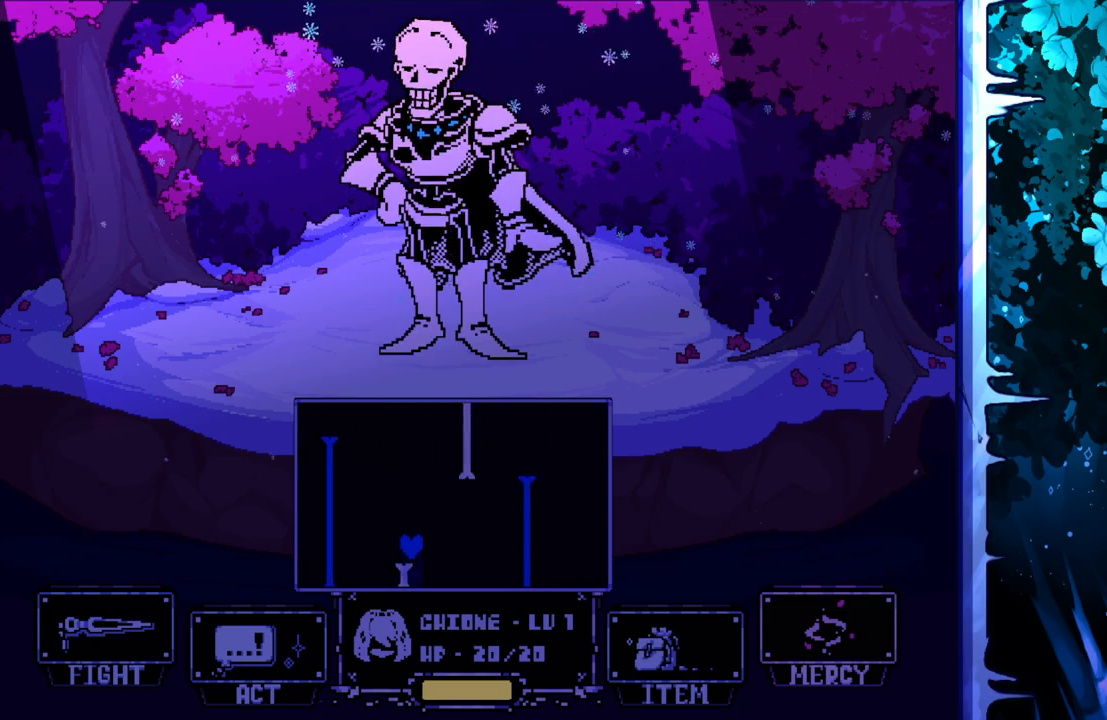
{"keys": [], "events": []}
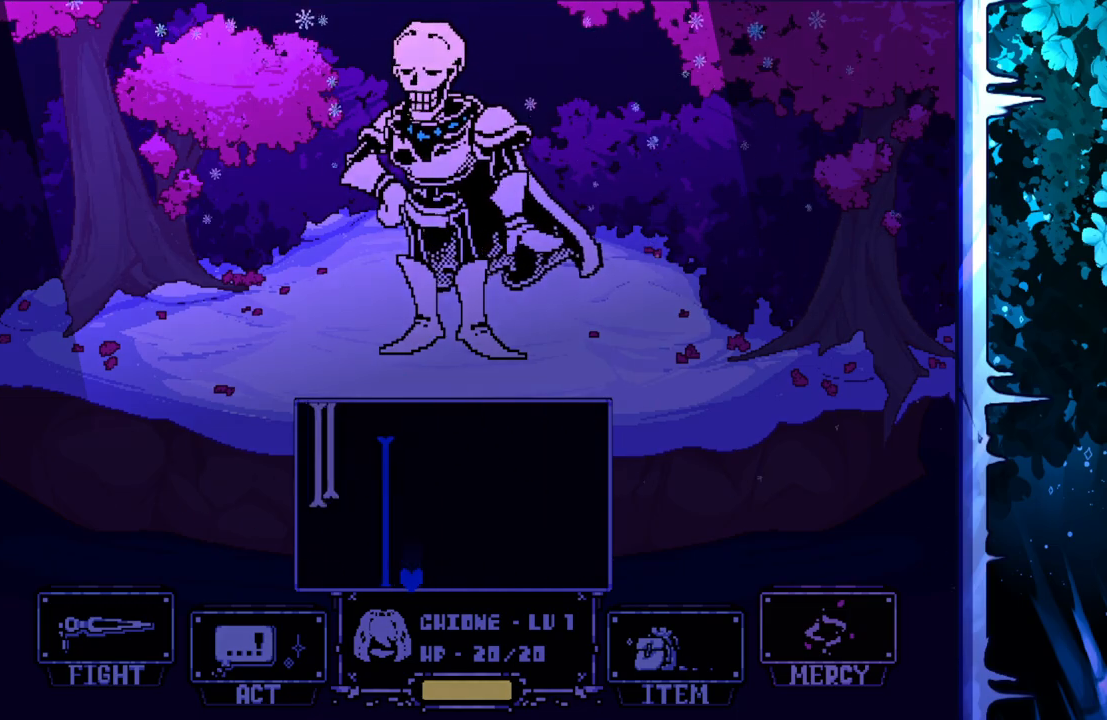
{"keys": ["right"], "events": [[167, "right", "down"]]}
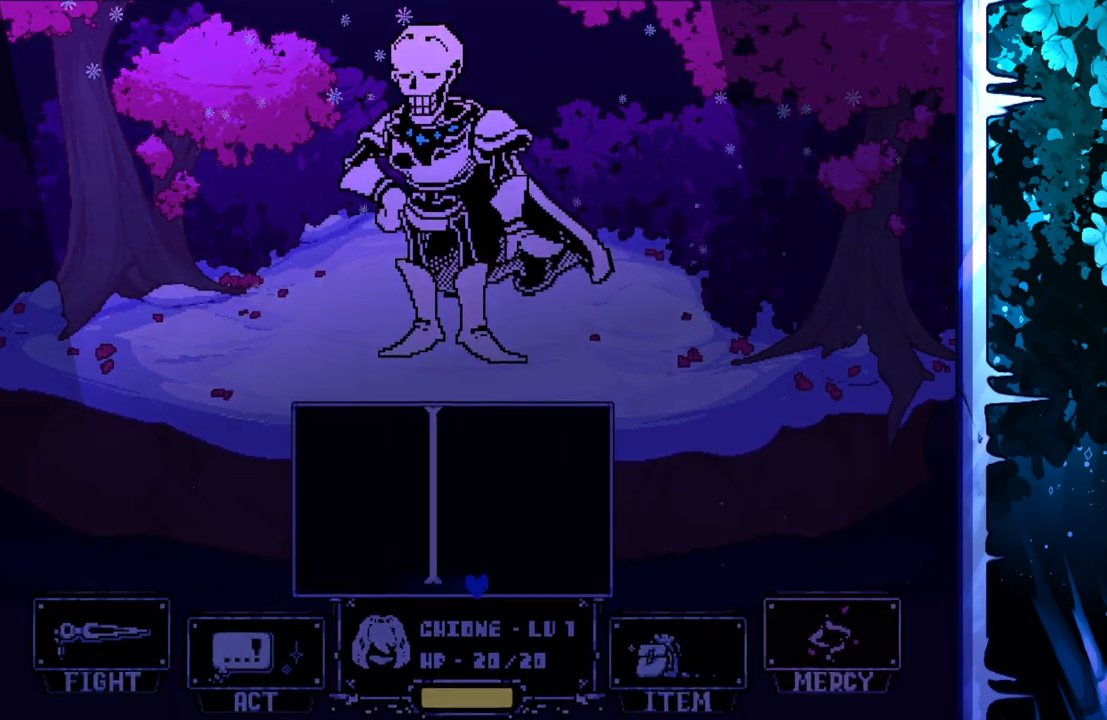
{"keys": ["left"], "events": [[283, "right", "up"], [333, "left", "down"]]}
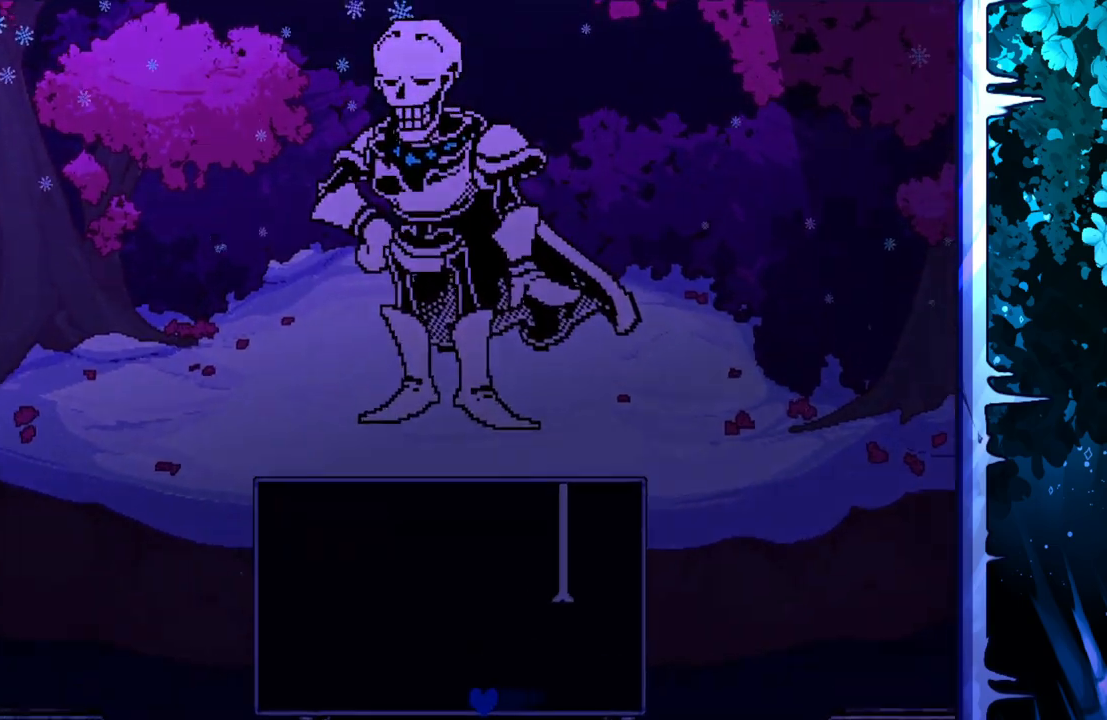
{"keys": [], "events": [[150, "left", "up"]]}
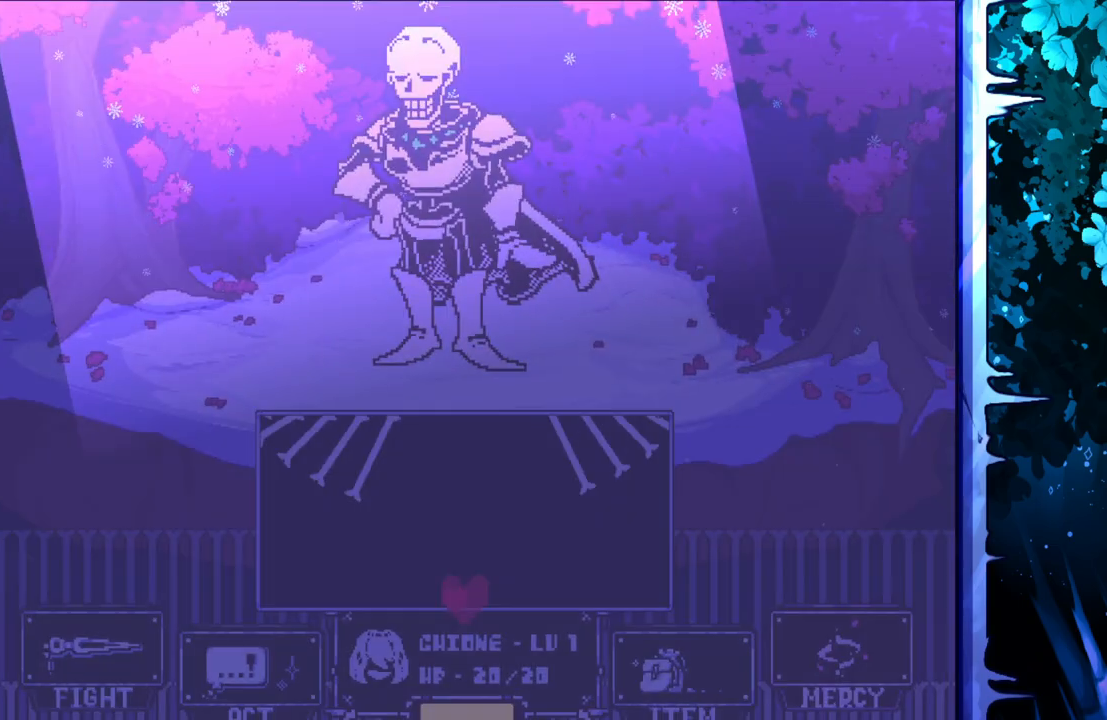
{"keys": [], "events": [[117, "up", "down"], [267, "up", "up"], [350, "up", "down"], [450, "up", "up"]]}
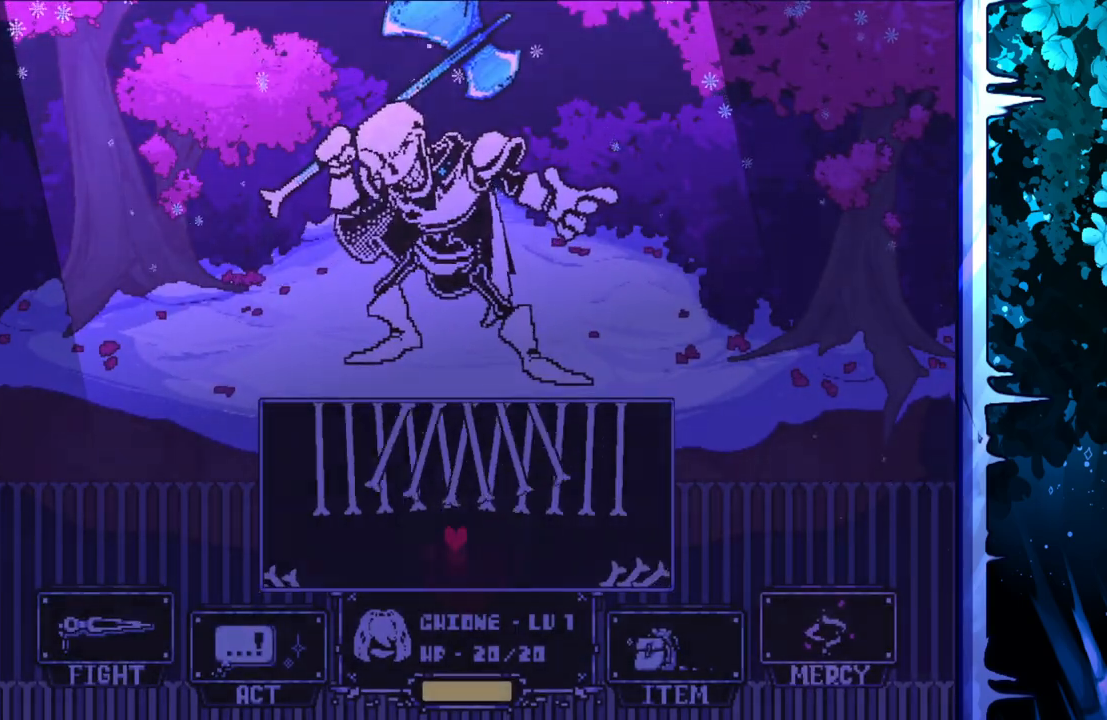
{"keys": ["up"], "events": [[183, "right", "down"], [217, "right", "up"], [417, "up", "down"]]}
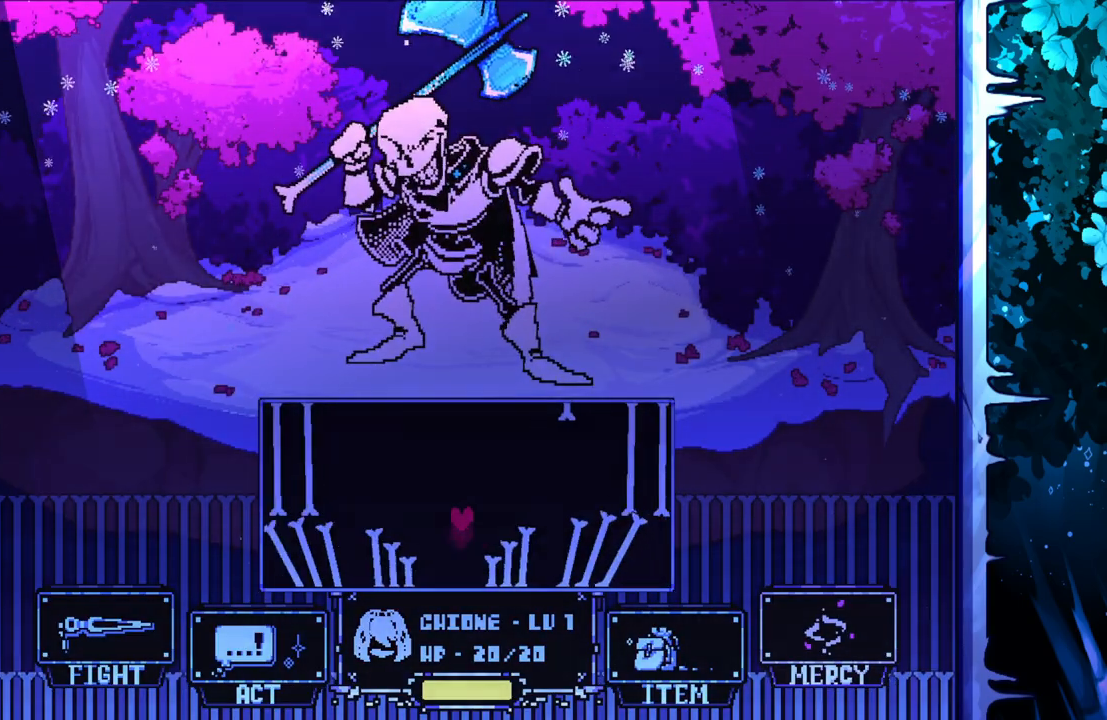
{"keys": ["up"], "events": [[250, "up", "up"], [433, "up", "down"]]}
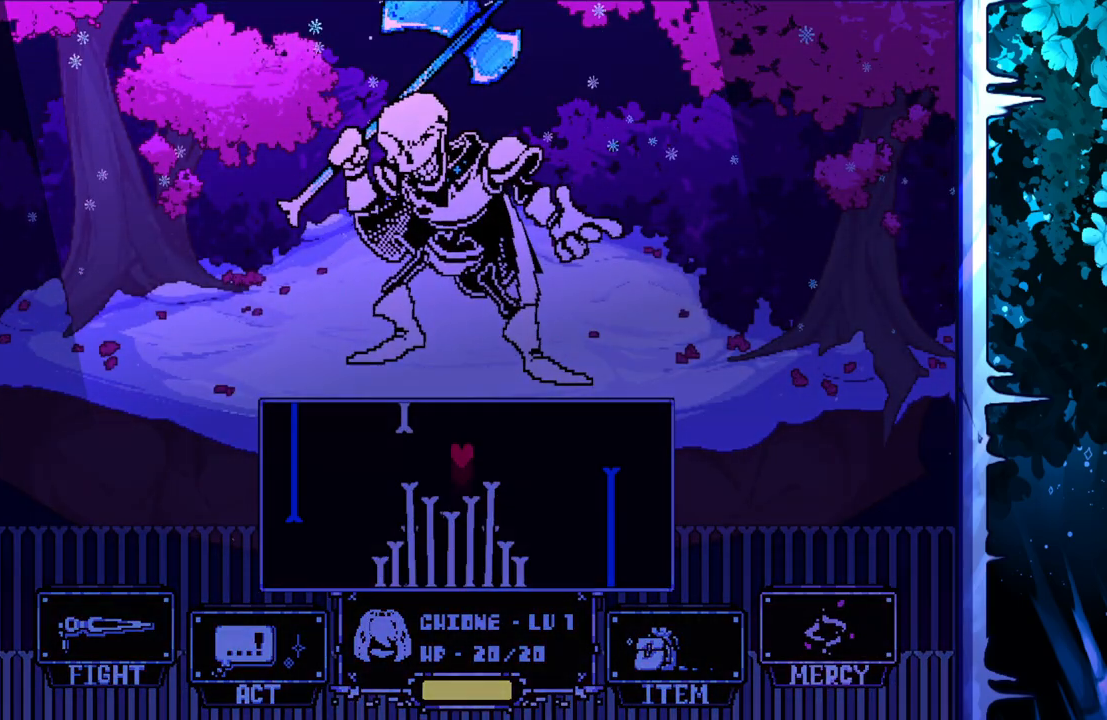
{"keys": [], "events": [[67, "up", "up"], [167, "left", "down"], [217, "left", "up"], [400, "down", "down"], [500, "down", "up"]]}
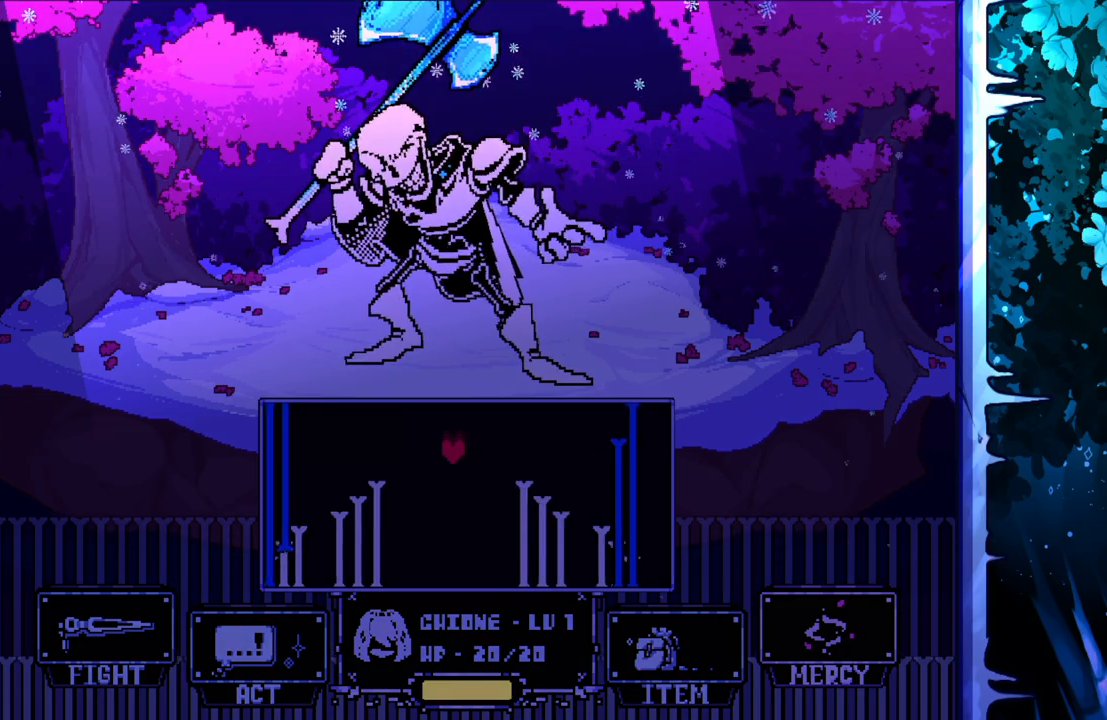
{"keys": [], "events": [[367, "down", "down"], [417, "down", "up"]]}
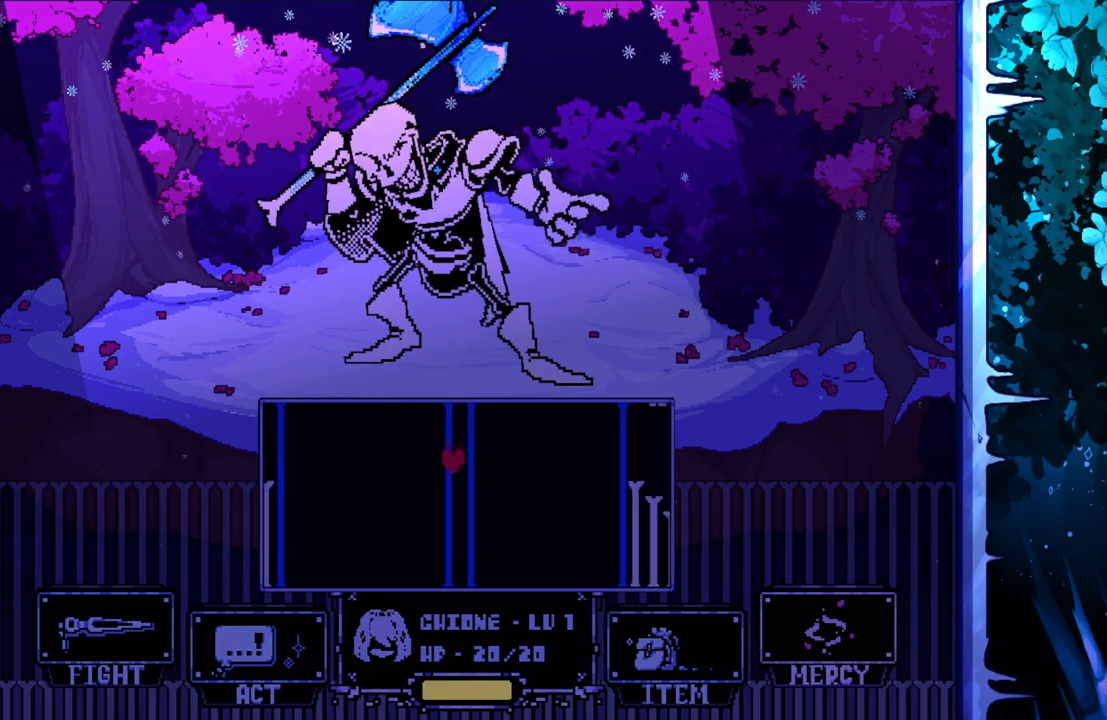
{"keys": [], "events": []}
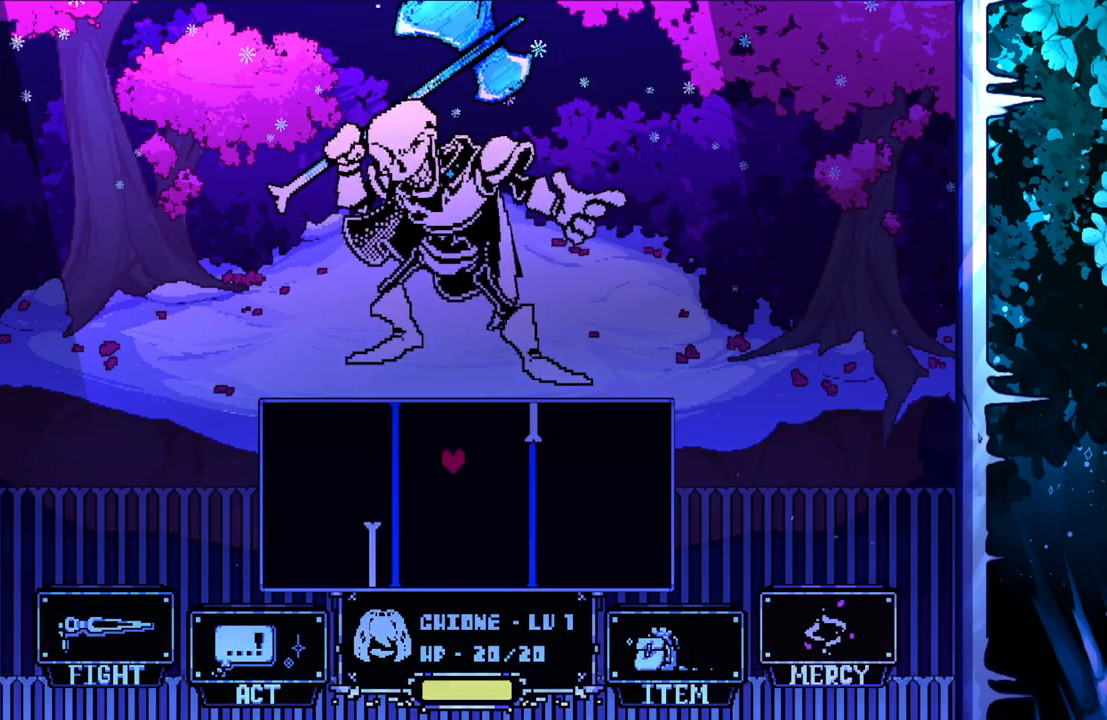
{"keys": ["up"], "events": [[17, "down", "down"], [167, "down", "up"], [217, "right", "down"], [350, "right", "up"], [483, "up", "down"]]}
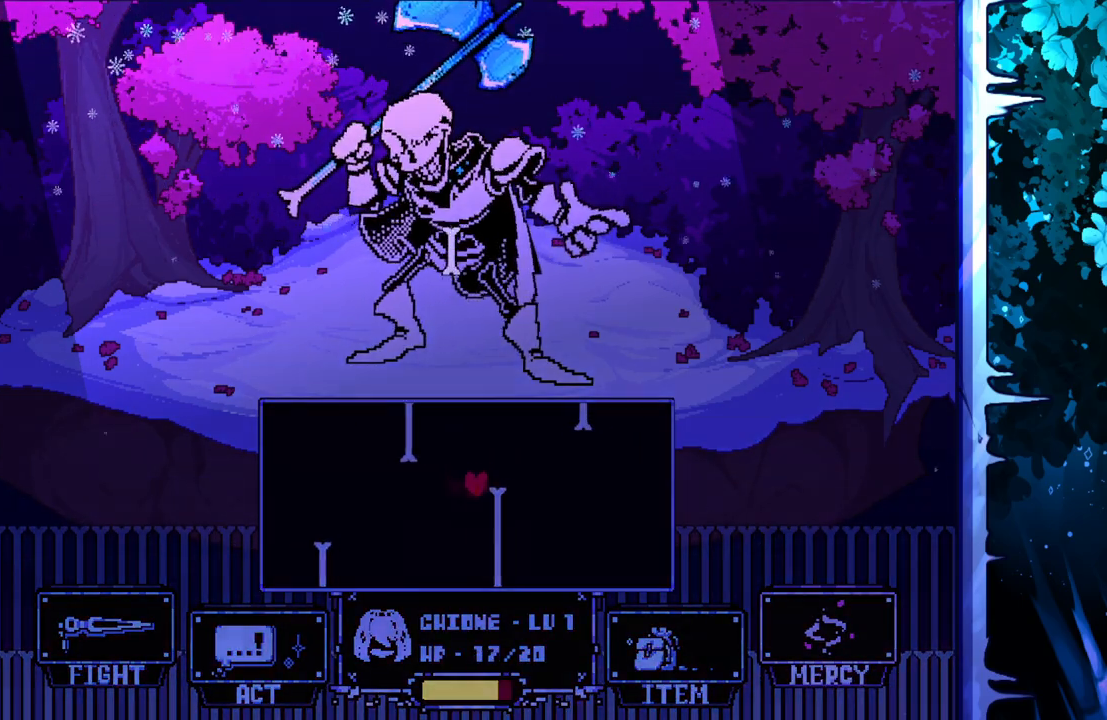
{"keys": ["left"], "events": [[83, "up", "up"], [233, "left", "down"]]}
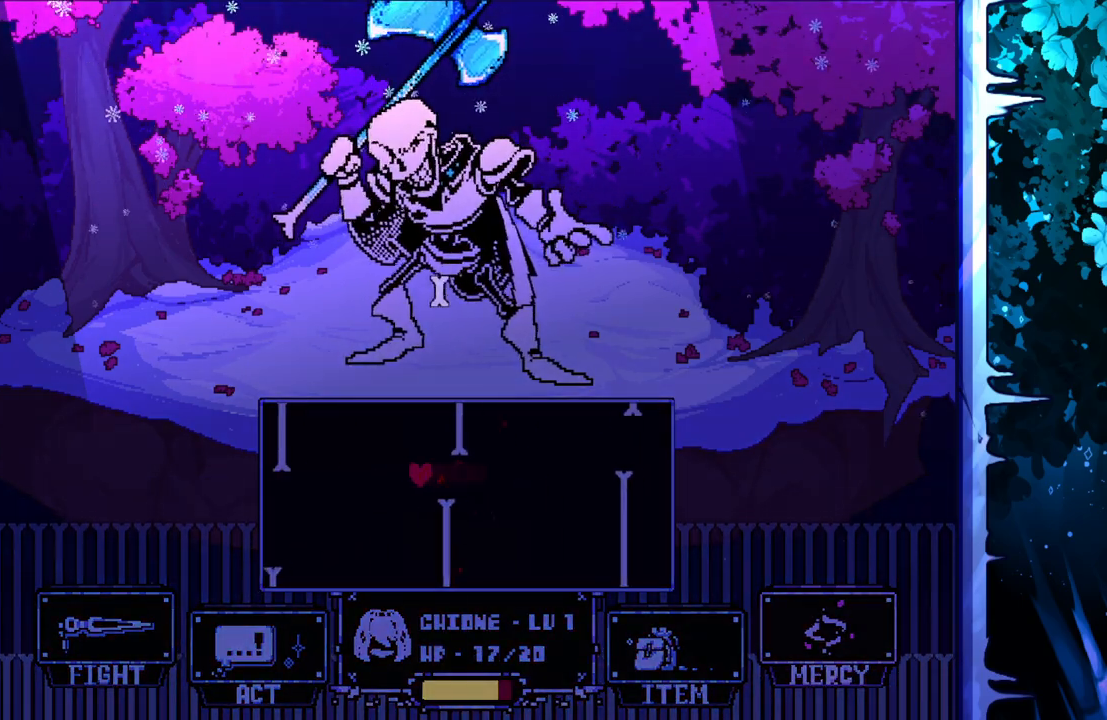
{"keys": [], "events": [[250, "left", "up"]]}
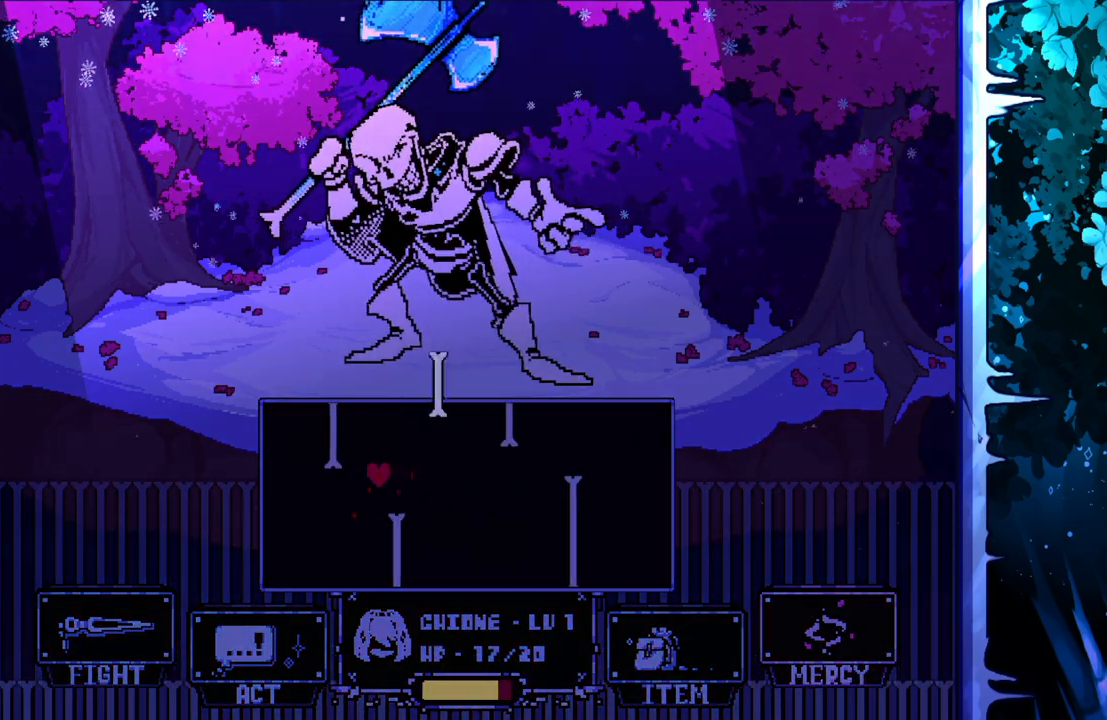
{"keys": ["right"], "events": [[117, "down", "down"], [167, "down", "up"], [300, "right", "down"]]}